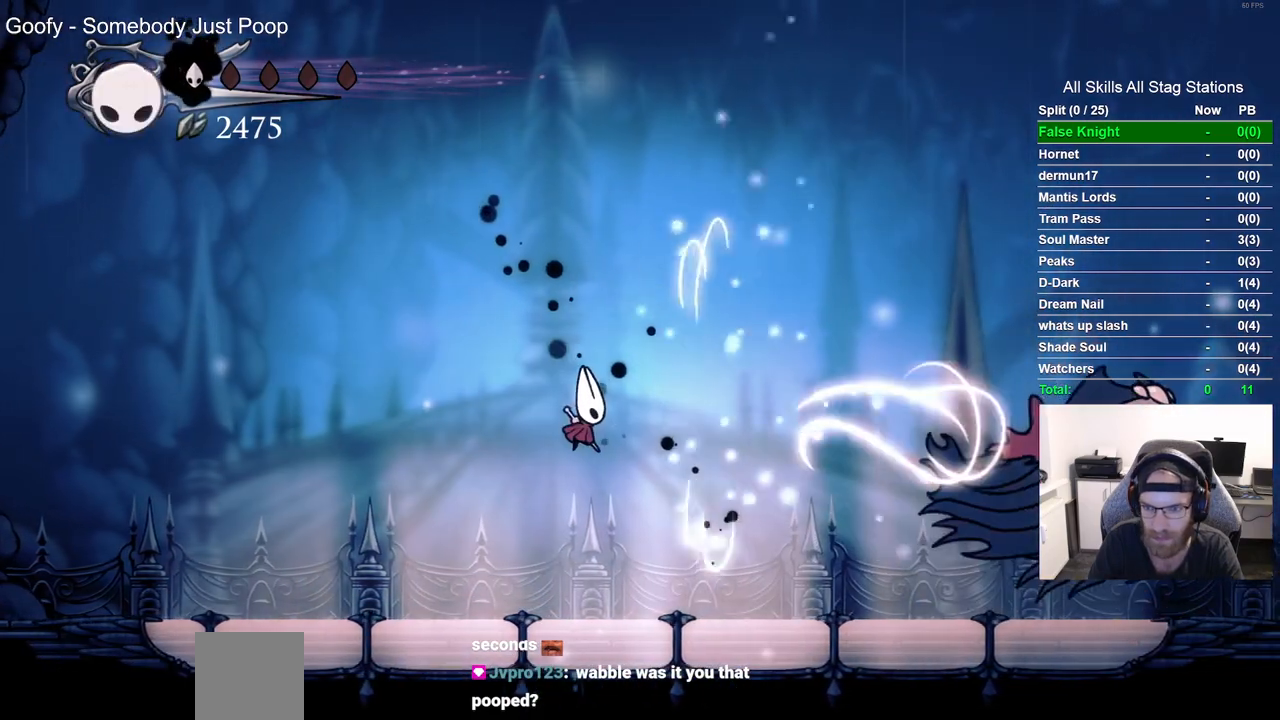
Gameplay with a controller (PlayStation layout); each line is a JSON object with the inputs held at the frame after it. "events" lists button and stick changes between this image and that frame as [ms after this image, input, new state], when the widget could be followed in between. Not read: R1.
{"buttons": [], "left_stick": "center", "right_stick": "center", "events": []}
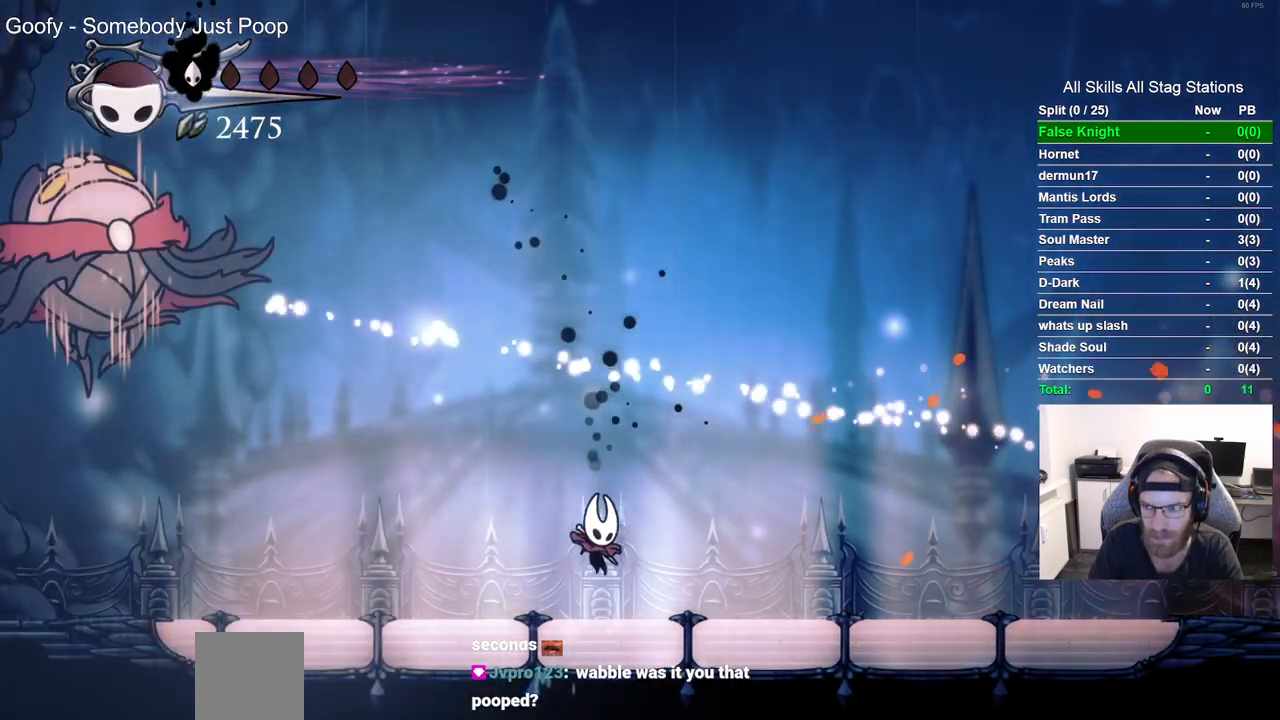
{"buttons": [], "left_stick": "center", "right_stick": "center", "events": []}
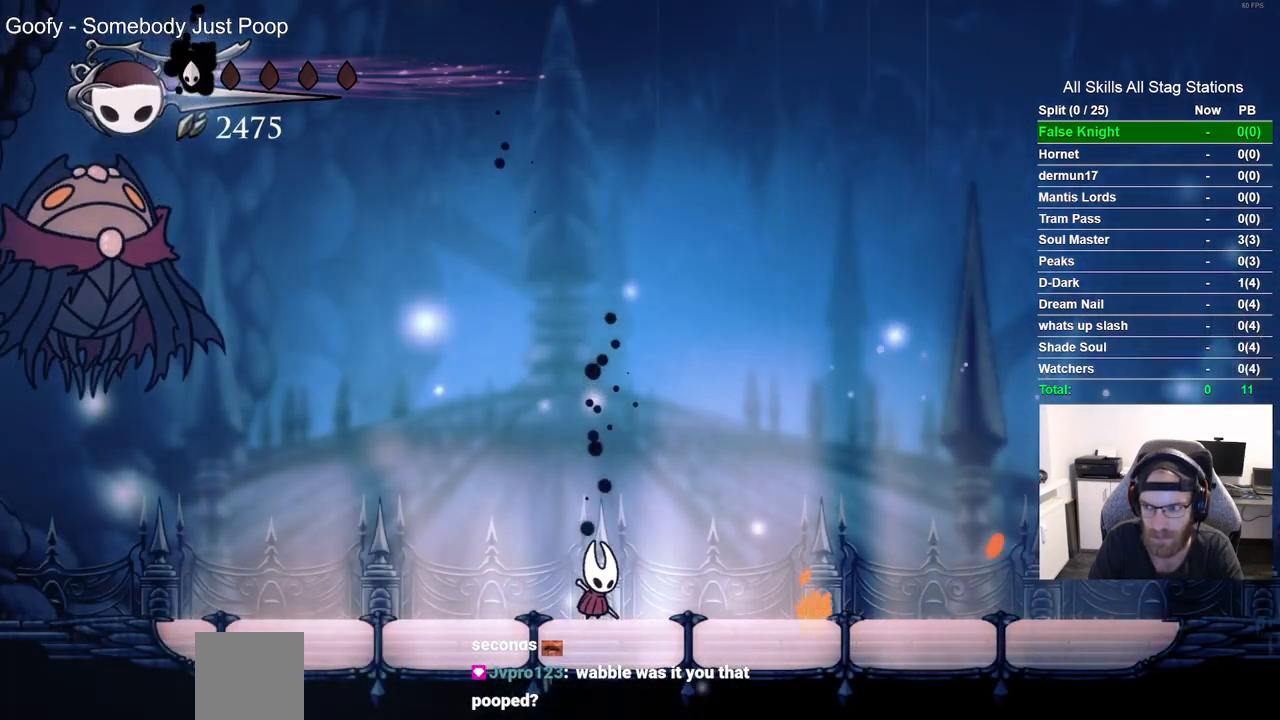
{"buttons": [], "left_stick": "center", "right_stick": "center", "events": []}
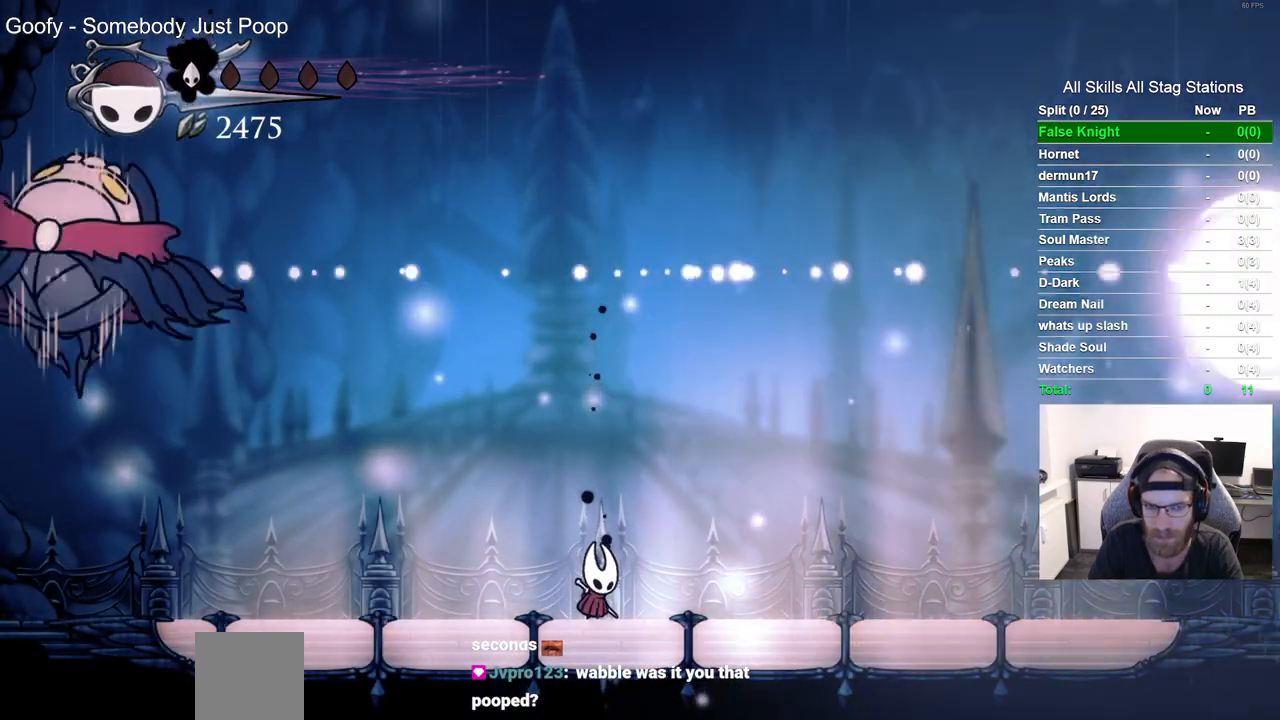
{"buttons": [], "left_stick": "center", "right_stick": "center", "events": []}
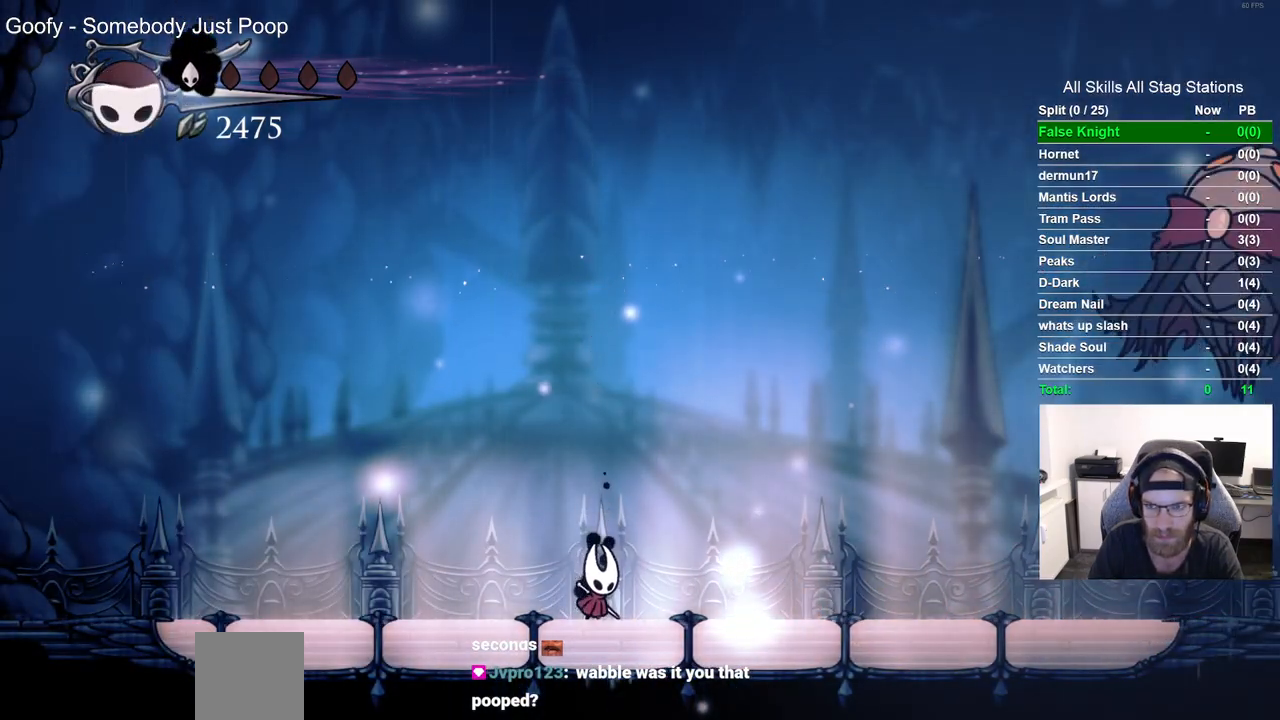
{"buttons": ["R2", "DPAD_RIGHT"], "left_stick": "center", "right_stick": "center", "events": [[167, "DPAD_RIGHT", "down"], [350, "R2", "down"]]}
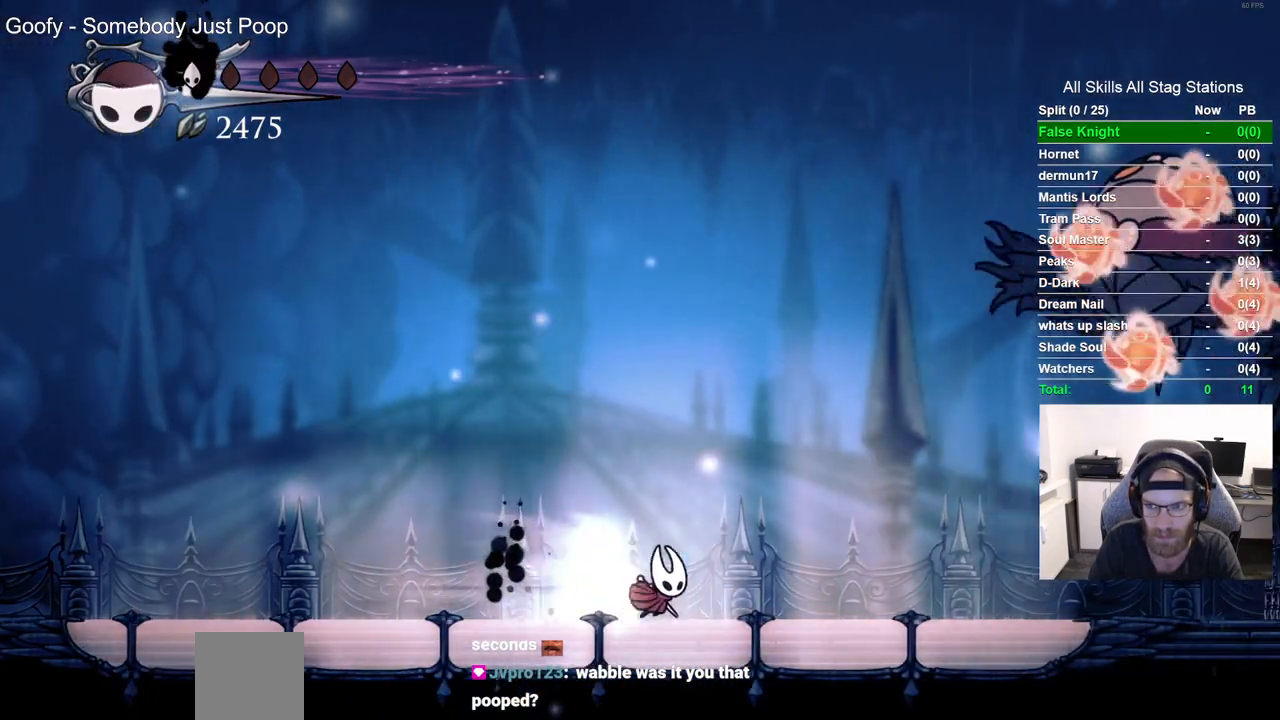
{"buttons": [], "left_stick": "center", "right_stick": "center", "events": [[83, "R2", "up"], [350, "DPAD_RIGHT", "up"]]}
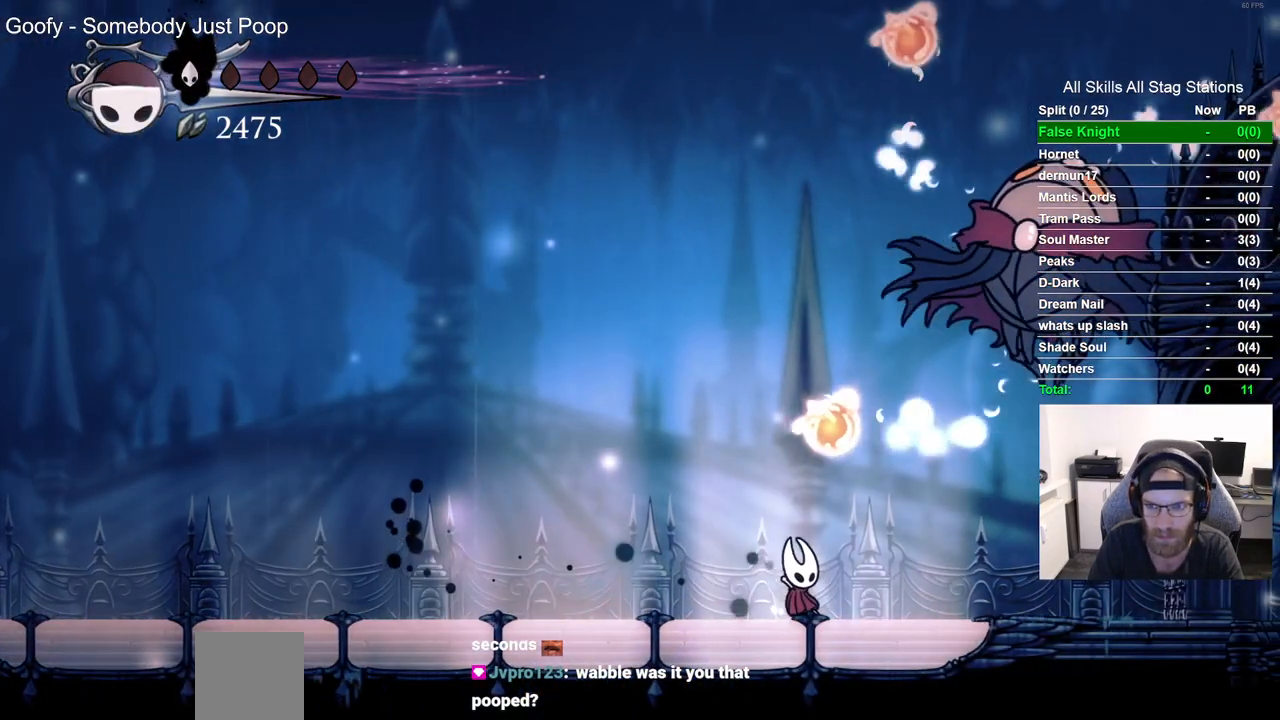
{"buttons": ["CROSS", "SQUARE", "DPAD_UP"], "left_stick": "center", "right_stick": "center", "events": [[217, "DPAD_RIGHT", "down"], [267, "CROSS", "down"], [383, "SQUARE", "down"], [400, "DPAD_UP", "down"], [467, "DPAD_RIGHT", "up"]]}
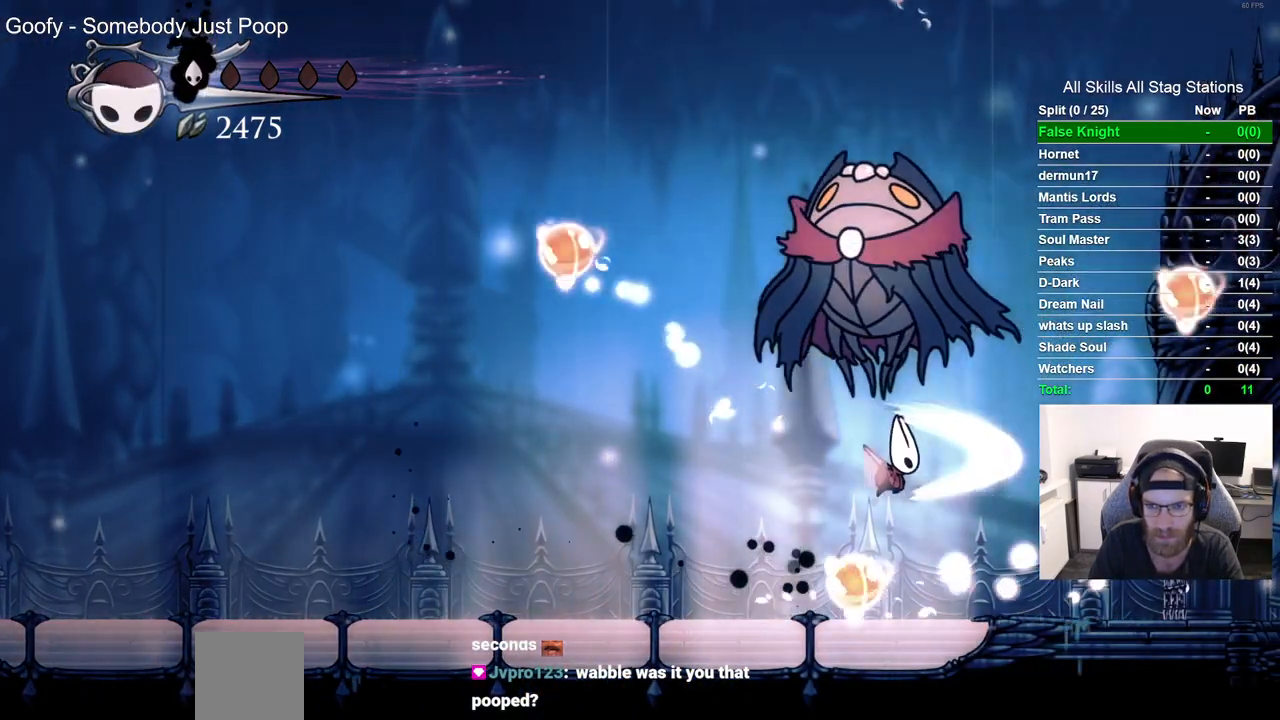
{"buttons": ["CROSS", "DPAD_LEFT"], "left_stick": "center", "right_stick": "center", "events": [[17, "DPAD_LEFT", "down"], [17, "DPAD_UP", "up"], [33, "CROSS", "up"], [33, "SQUARE", "up"], [467, "CROSS", "down"]]}
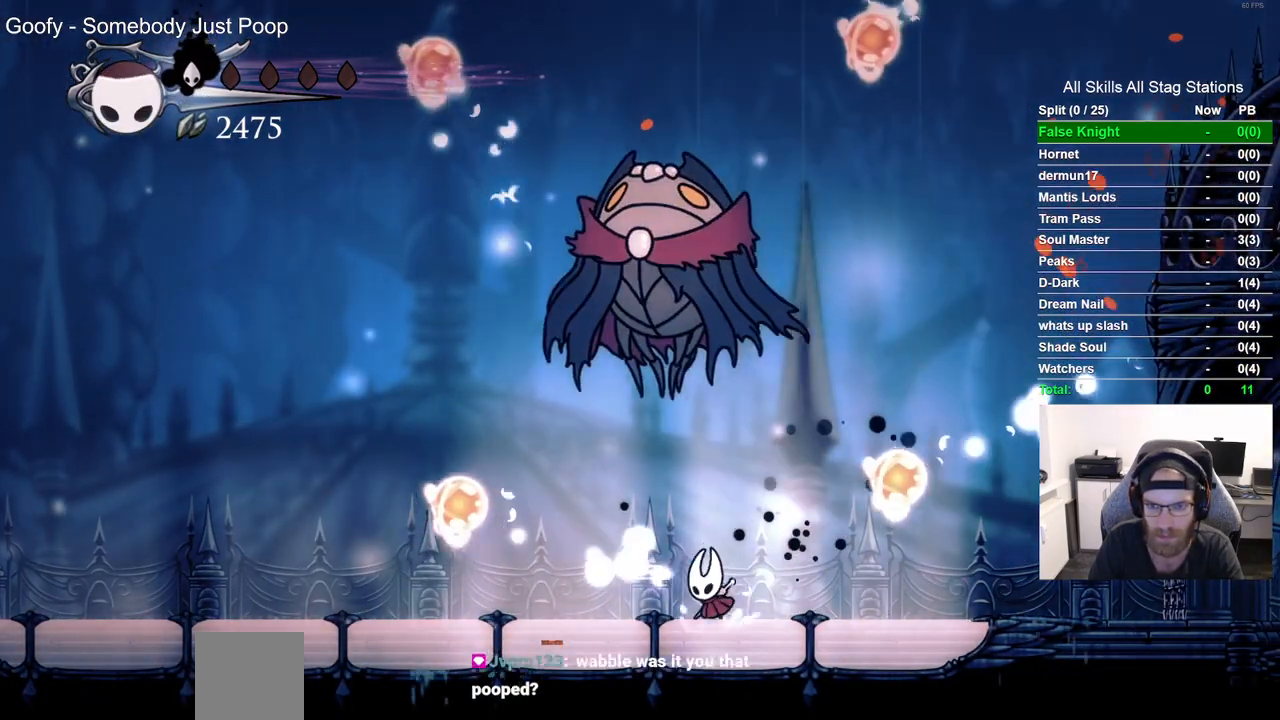
{"buttons": [], "left_stick": "center", "right_stick": "center", "events": [[100, "DPAD_UP", "down"], [183, "DPAD_LEFT", "up"], [233, "SQUARE", "down"], [250, "DPAD_RIGHT", "down"], [383, "CROSS", "up"], [383, "SQUARE", "up"], [450, "DPAD_UP", "up"], [467, "DPAD_RIGHT", "up"]]}
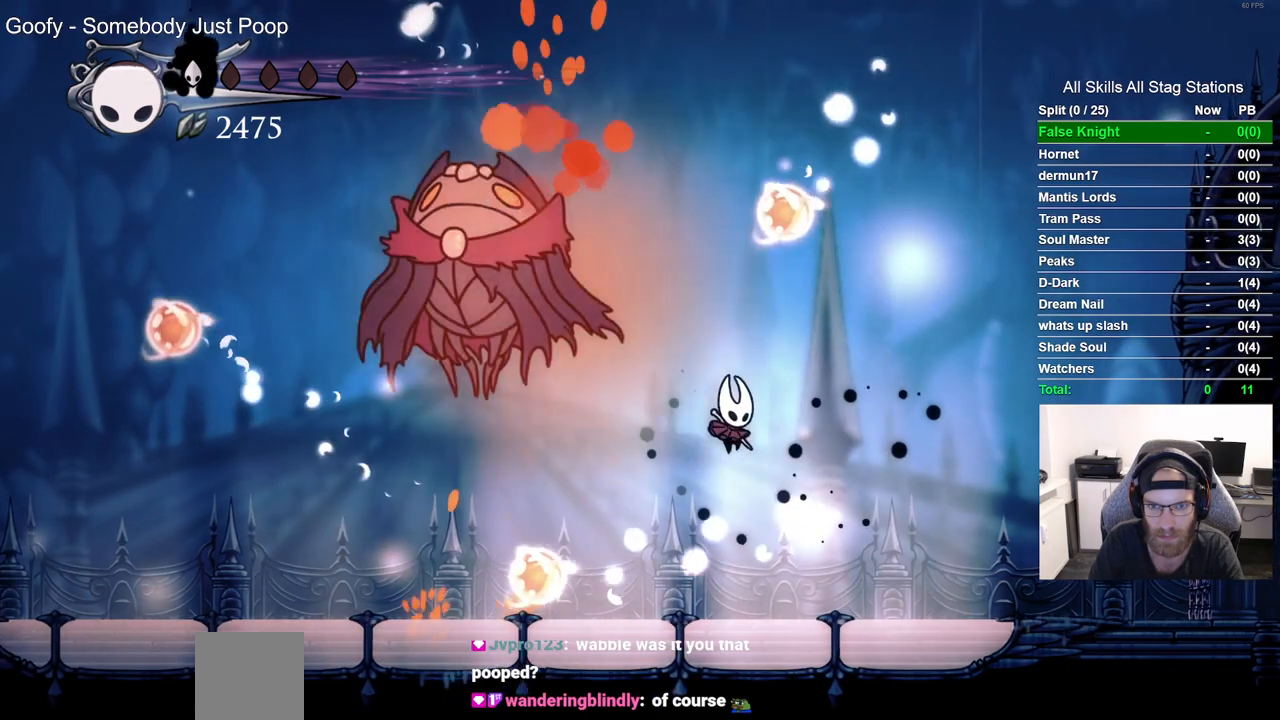
{"buttons": [], "left_stick": "center", "right_stick": "center", "events": [[67, "DPAD_LEFT", "down"], [467, "DPAD_LEFT", "up"]]}
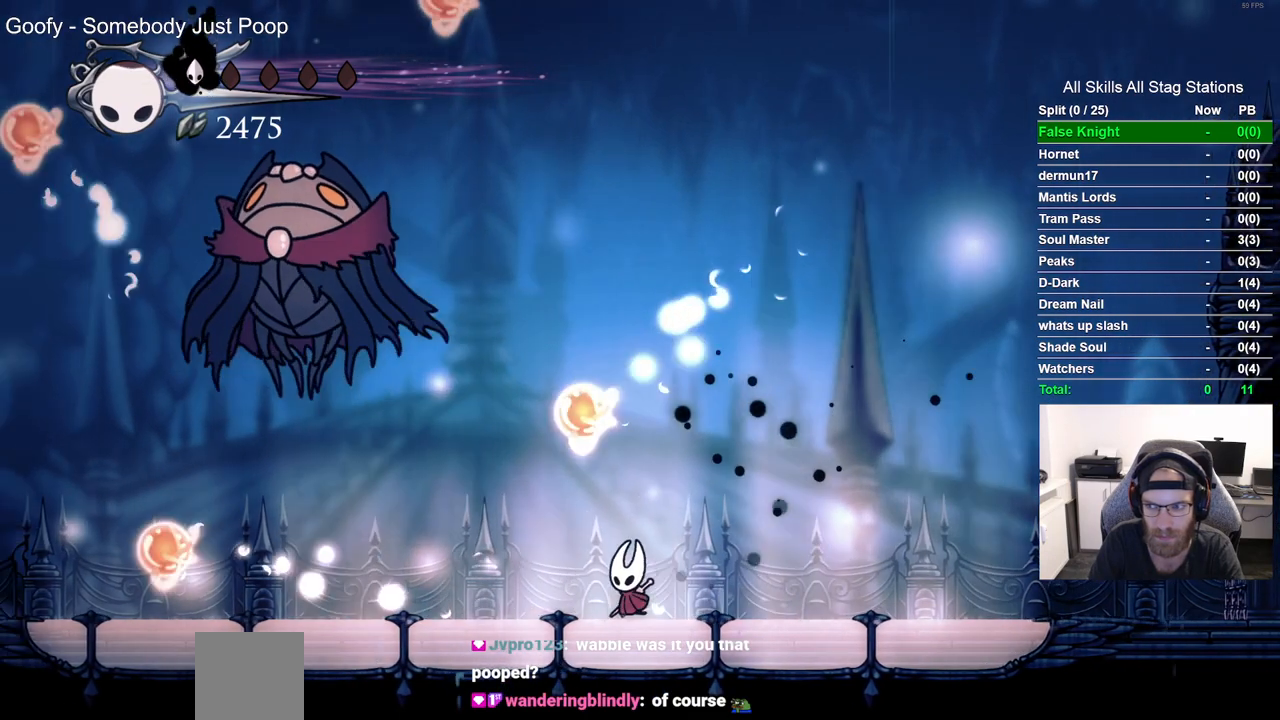
{"buttons": [], "left_stick": "center", "right_stick": "center", "events": [[167, "DPAD_LEFT", "down"], [483, "DPAD_LEFT", "up"]]}
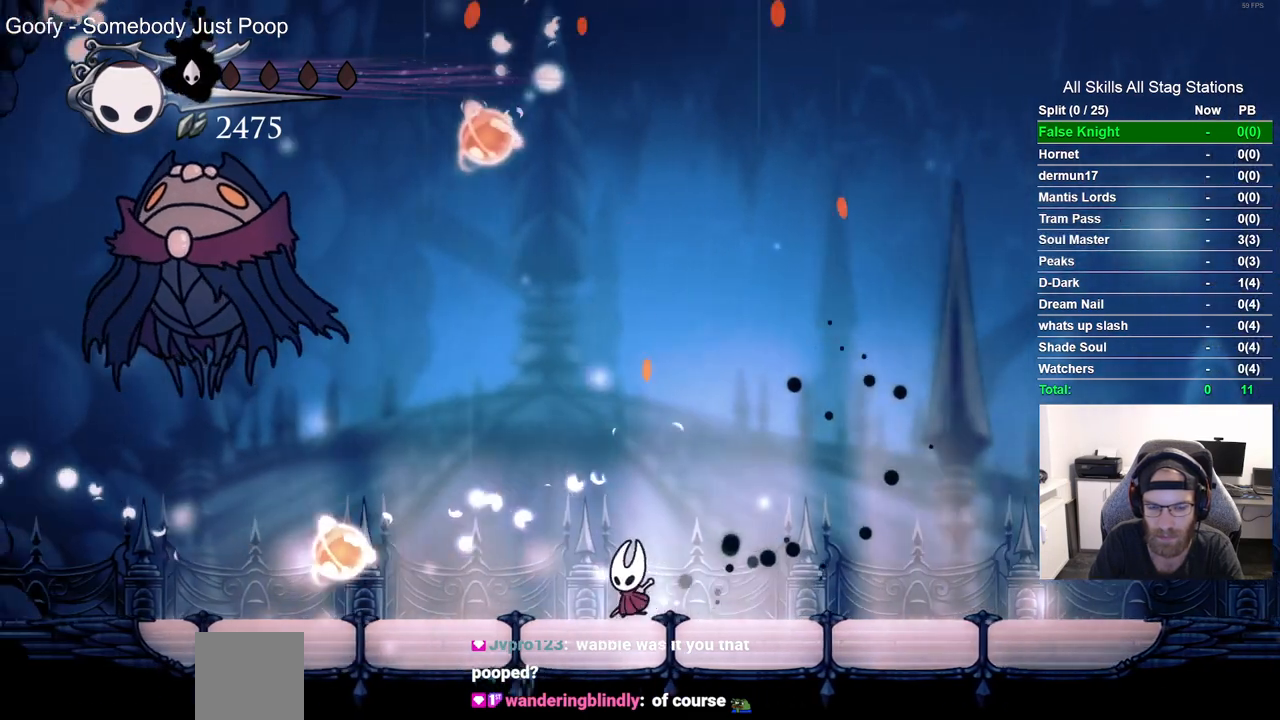
{"buttons": [], "left_stick": "center", "right_stick": "center", "events": [[117, "DPAD_RIGHT", "down"], [217, "DPAD_RIGHT", "up"]]}
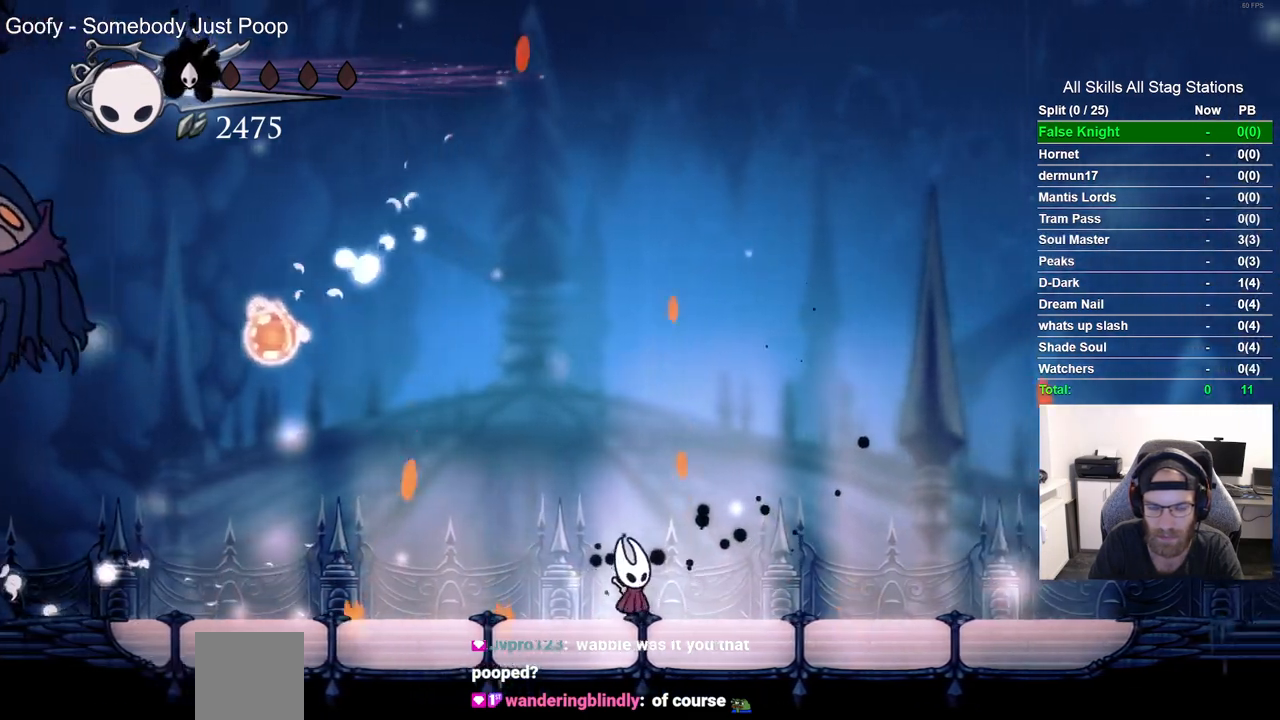
{"buttons": [], "left_stick": "center", "right_stick": "center", "events": []}
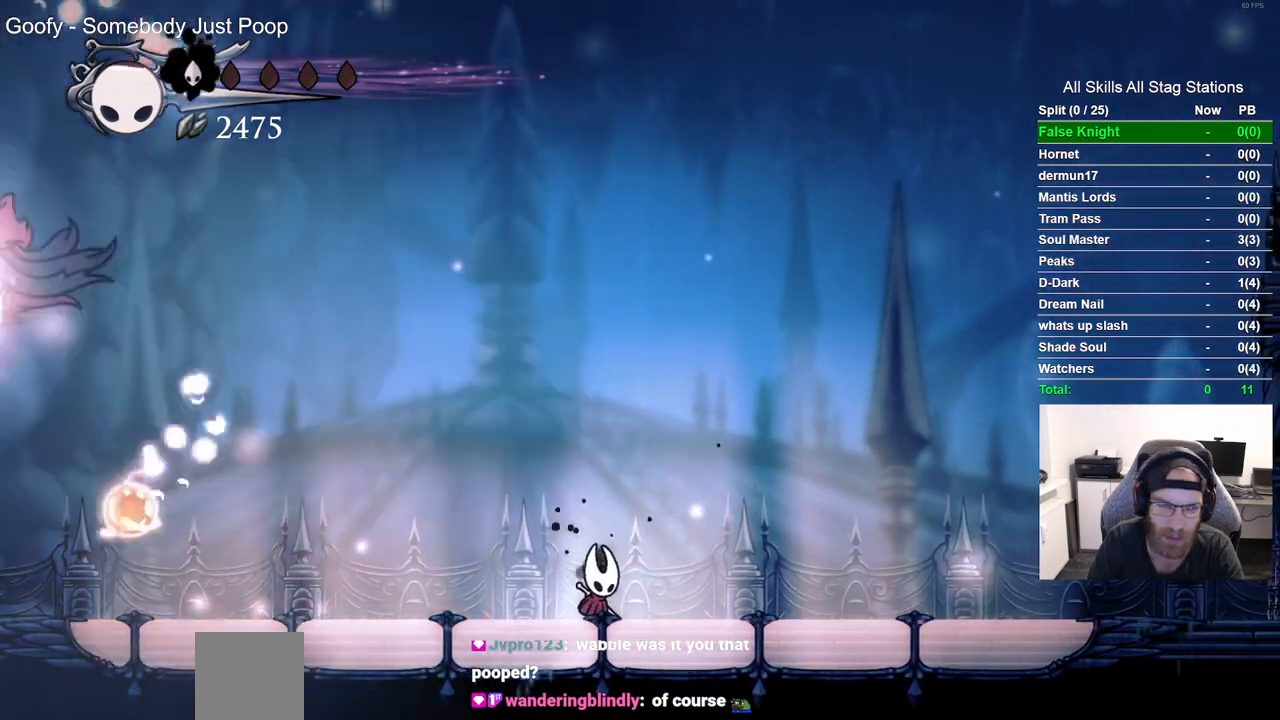
{"buttons": [], "left_stick": "center", "right_stick": "center", "events": []}
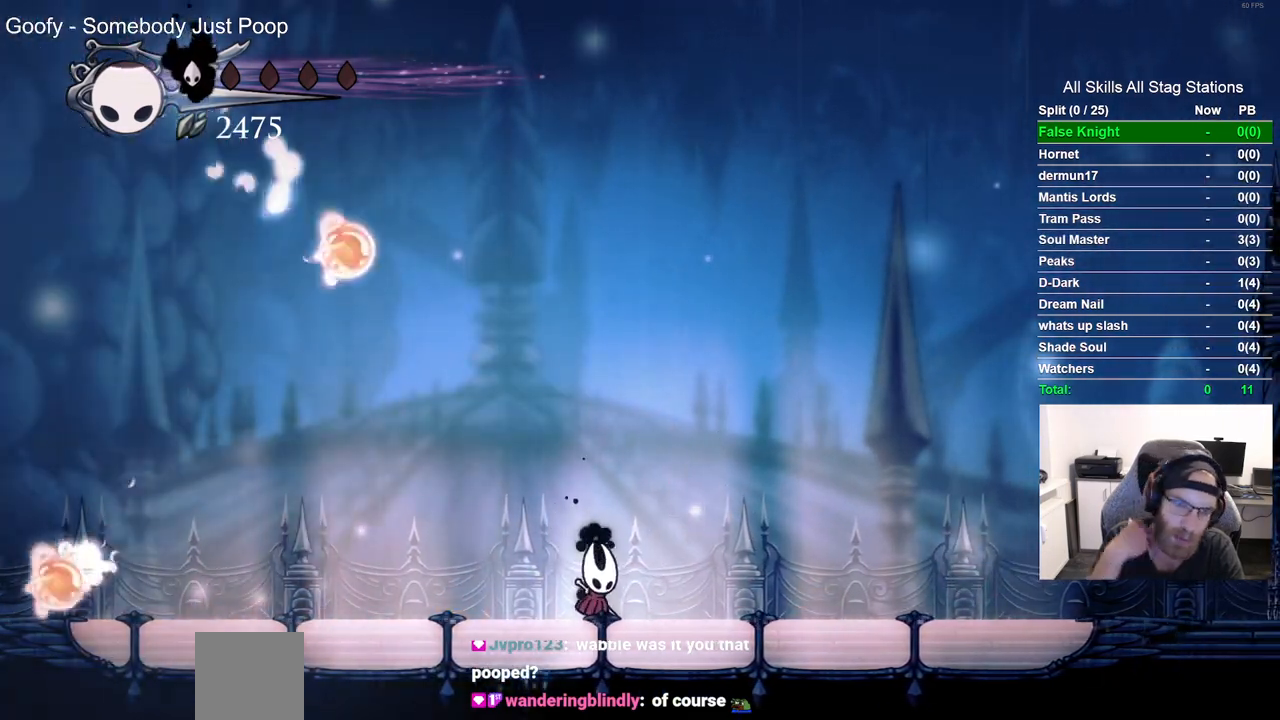
{"buttons": [], "left_stick": "center", "right_stick": "center", "events": []}
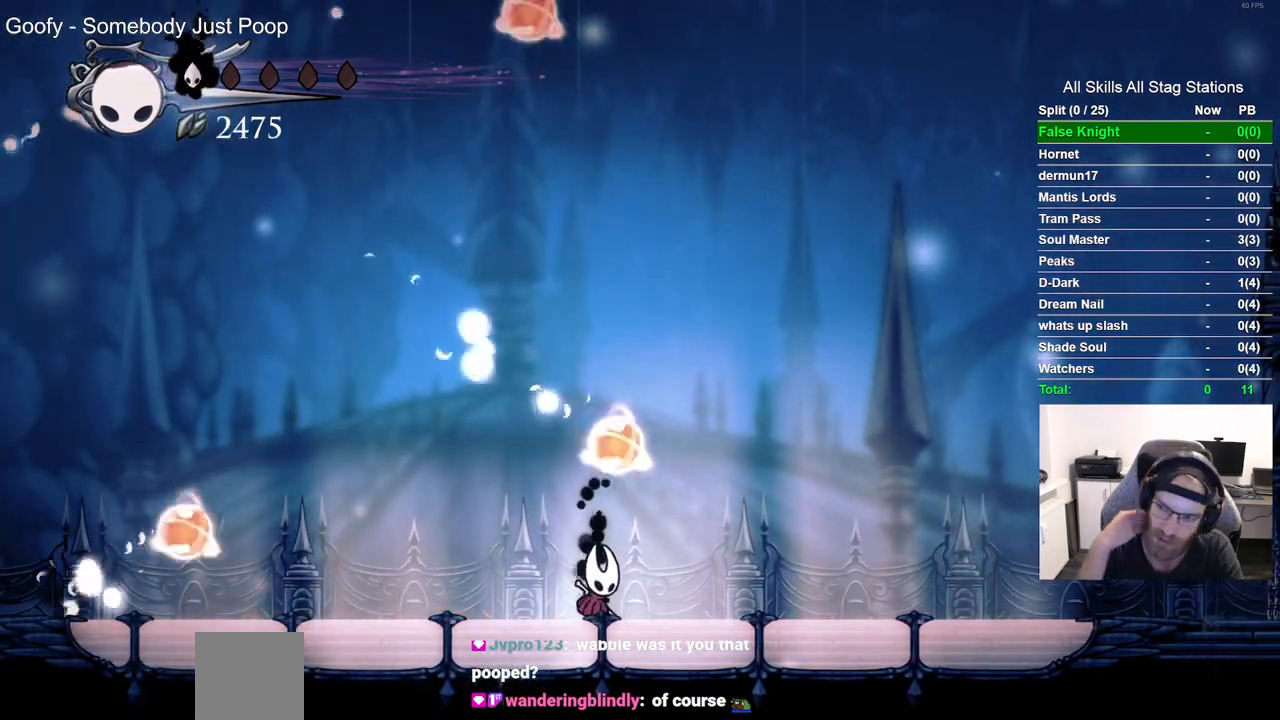
{"buttons": [], "left_stick": "center", "right_stick": "center", "events": []}
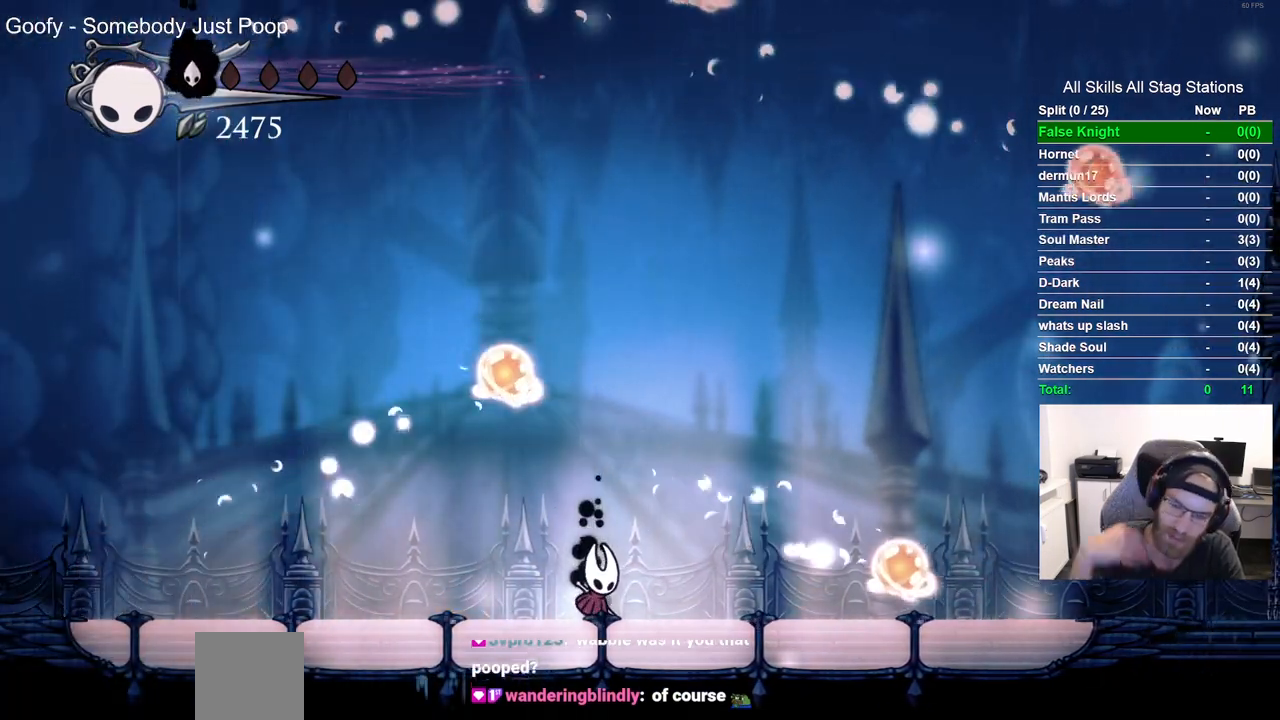
{"buttons": [], "left_stick": "center", "right_stick": "center", "events": []}
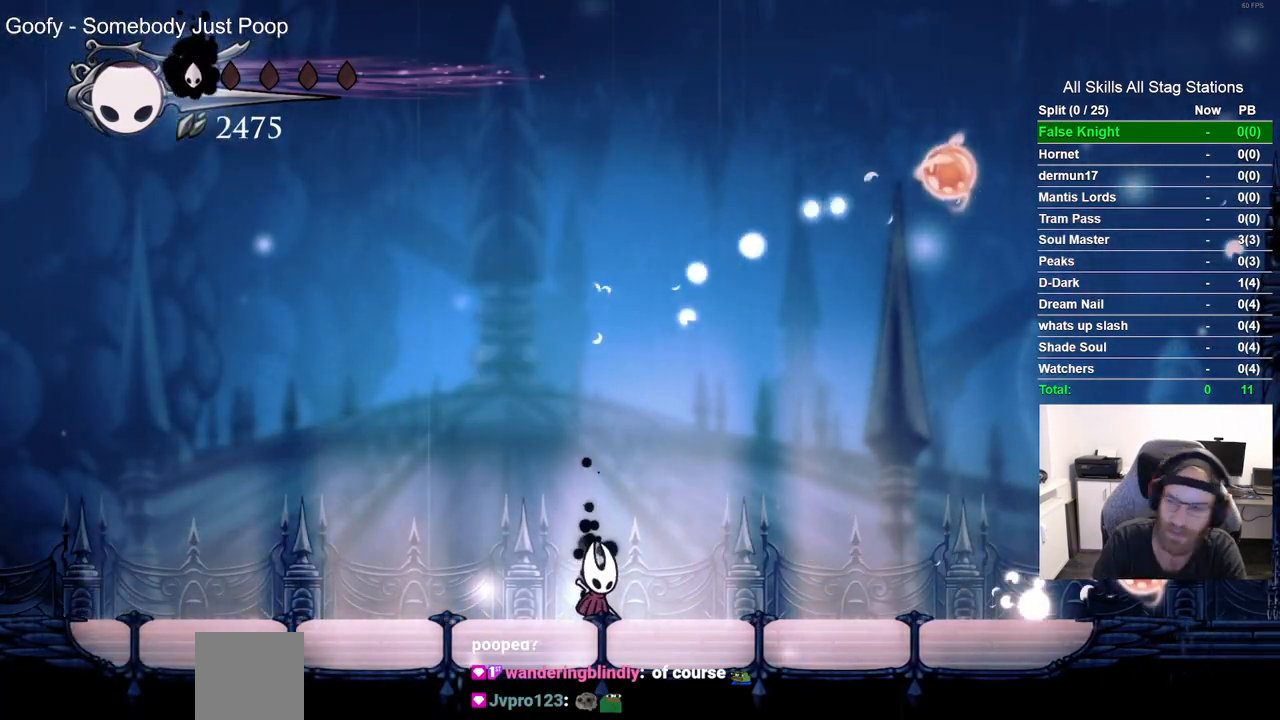
{"buttons": [], "left_stick": "center", "right_stick": "center", "events": []}
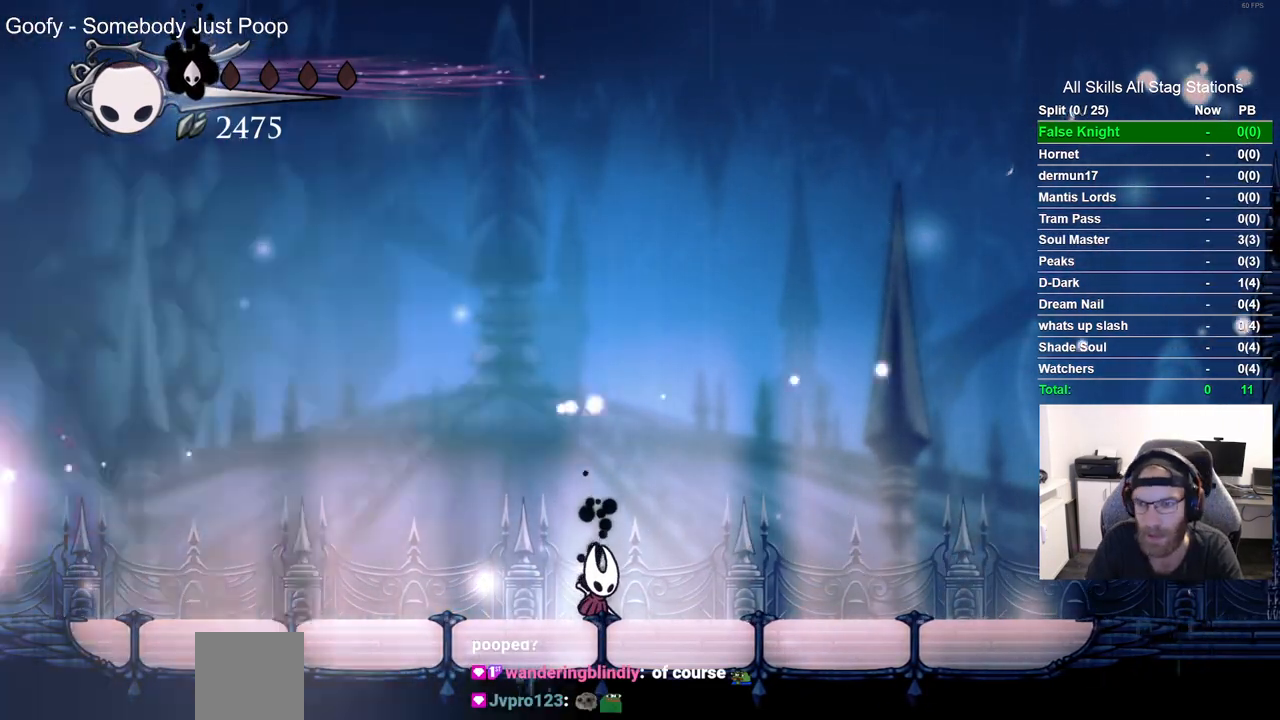
{"buttons": ["DPAD_LEFT"], "left_stick": "center", "right_stick": "center", "events": [[483, "DPAD_LEFT", "down"]]}
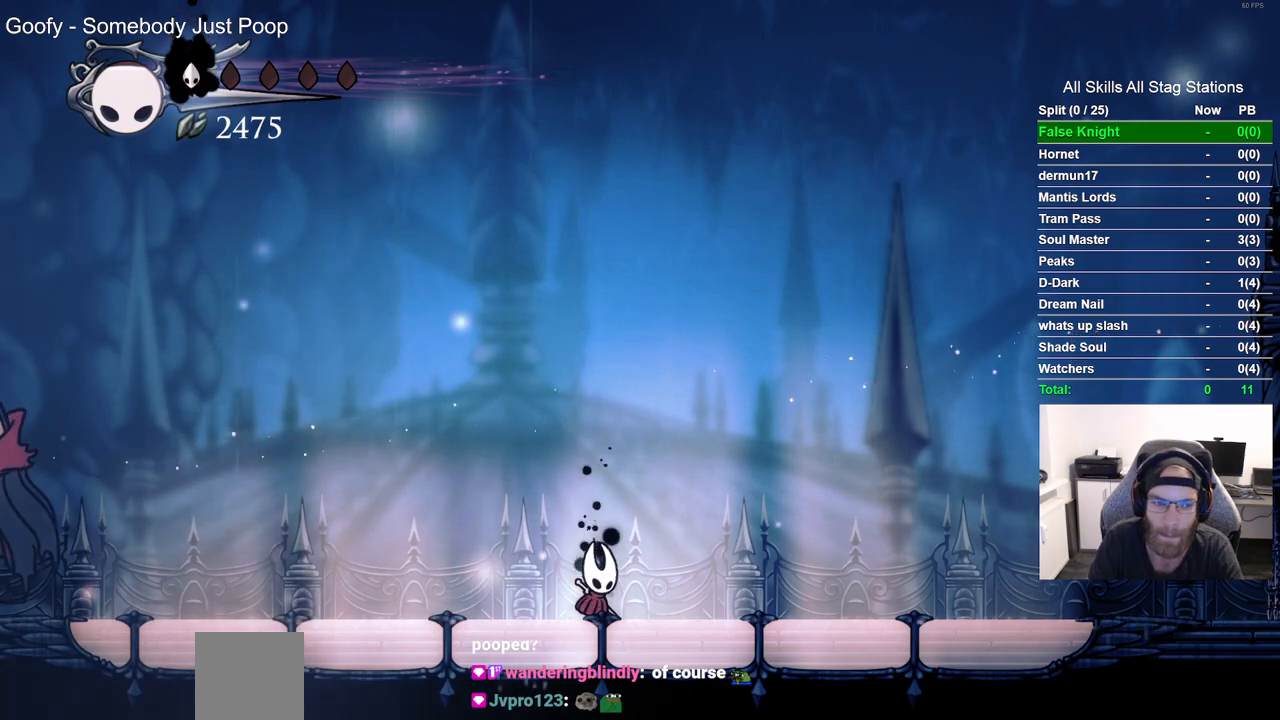
{"buttons": [], "left_stick": "center", "right_stick": "center", "events": [[200, "DPAD_LEFT", "up"]]}
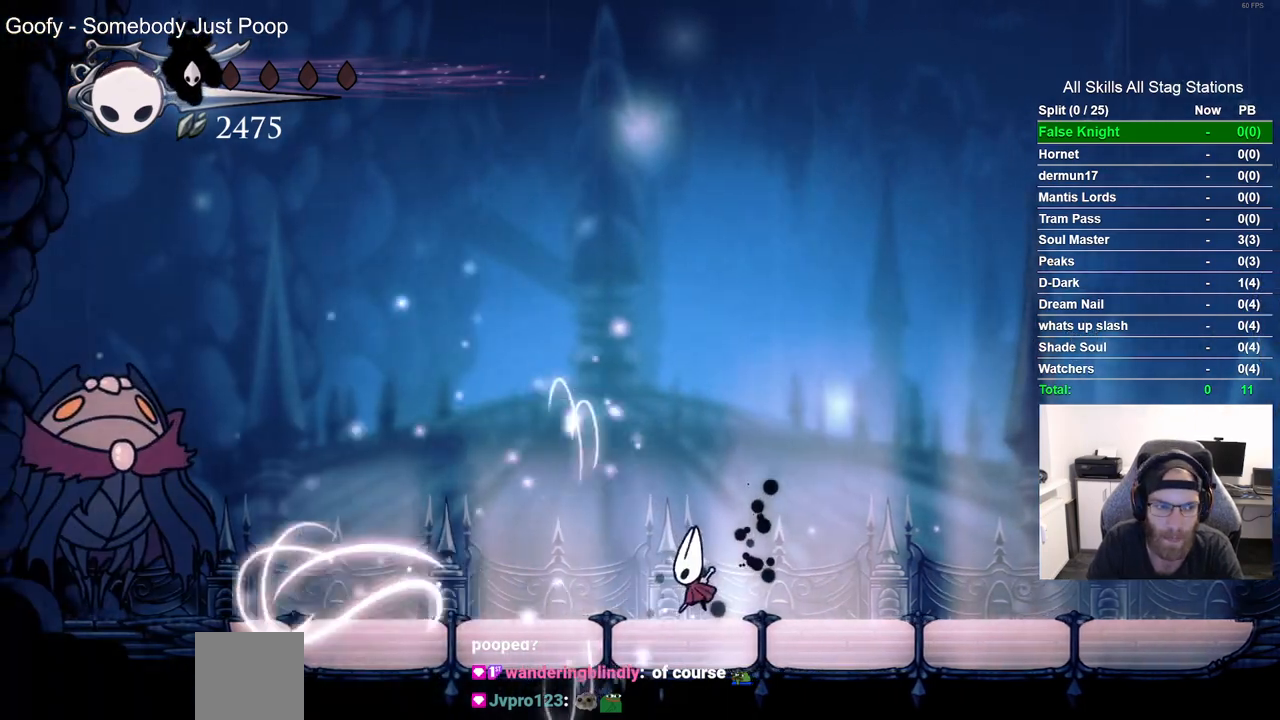
{"buttons": ["DPAD_RIGHT"], "left_stick": "center", "right_stick": "center", "events": [[417, "DPAD_RIGHT", "down"]]}
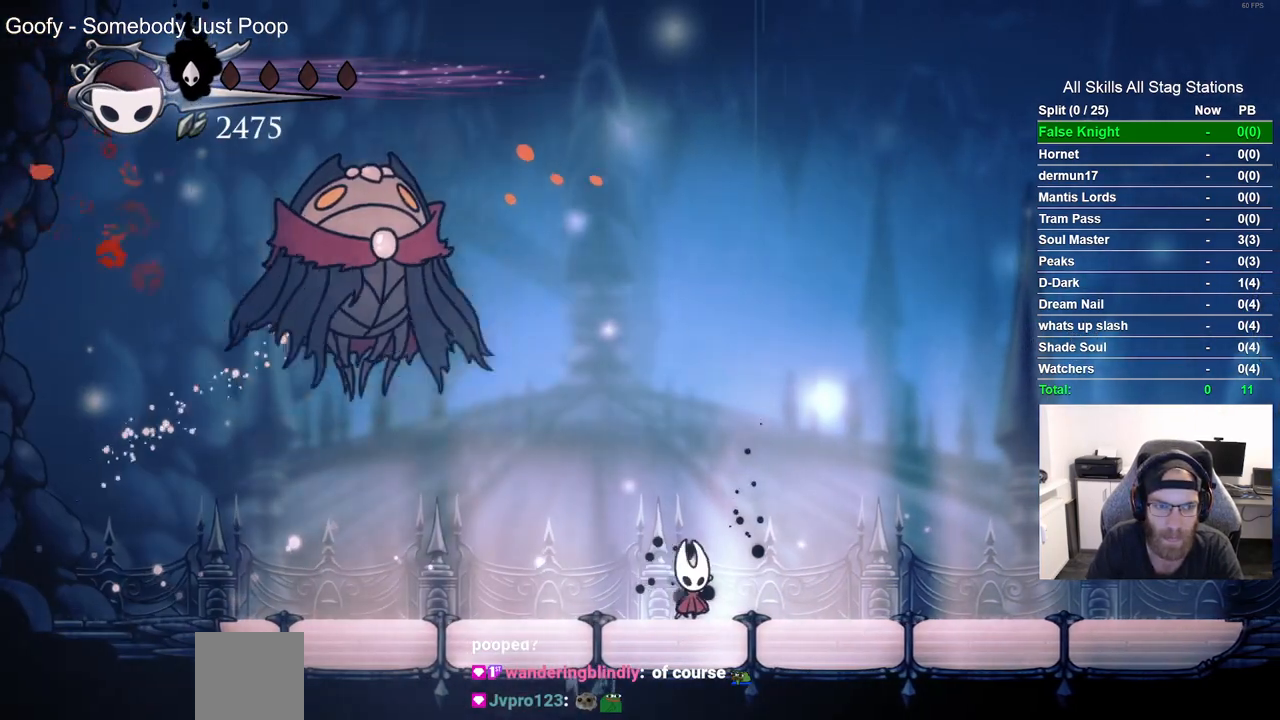
{"buttons": [], "left_stick": "center", "right_stick": "center", "events": [[167, "DPAD_RIGHT", "up"]]}
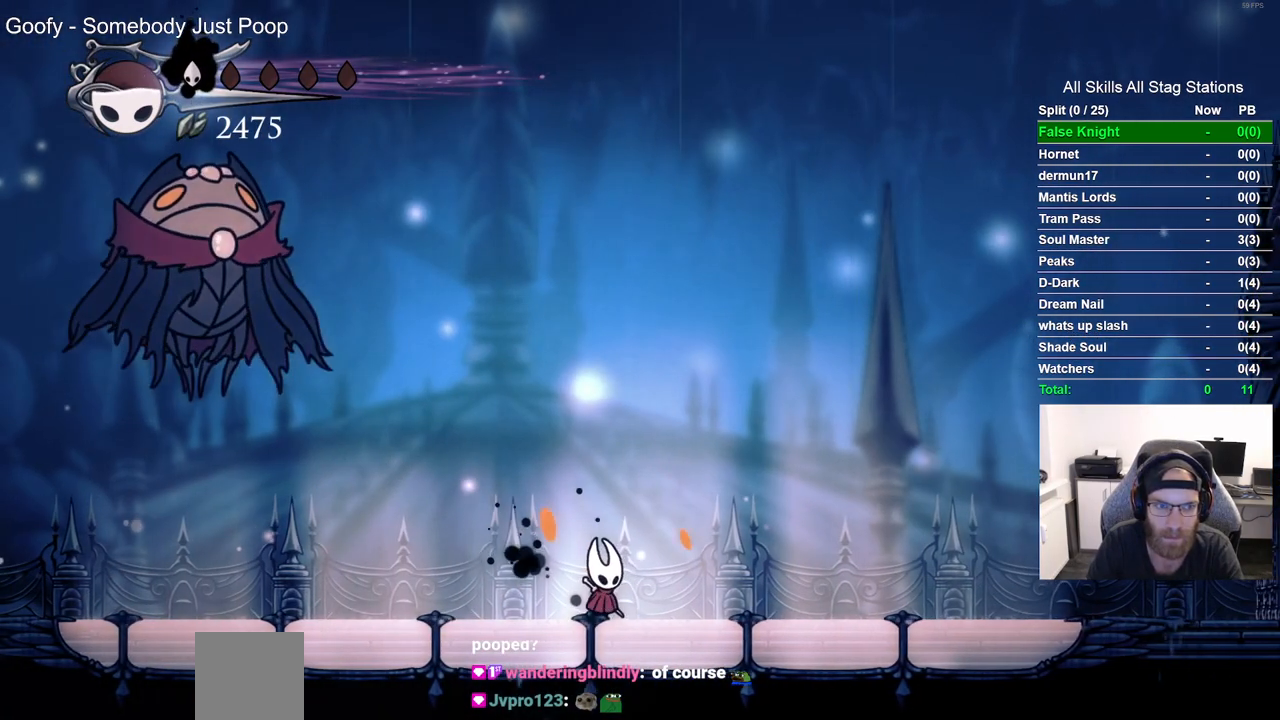
{"buttons": [], "left_stick": "center", "right_stick": "center", "events": []}
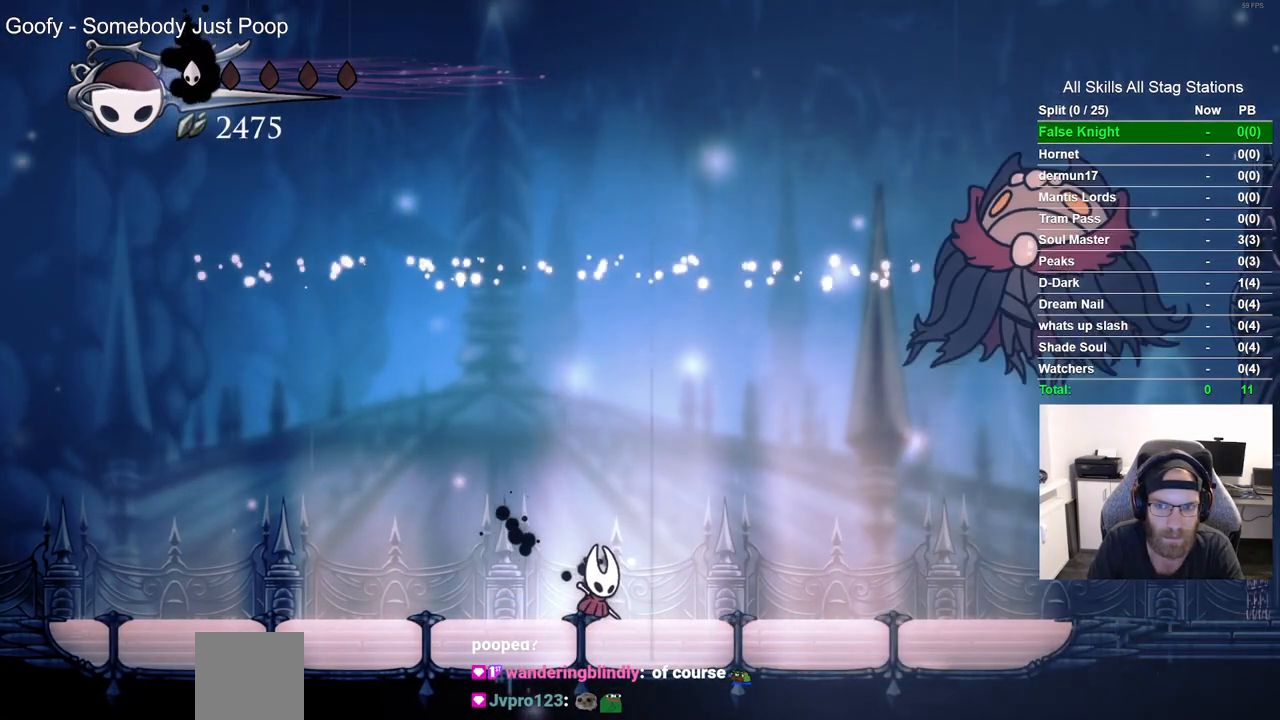
{"buttons": ["R2", "DPAD_RIGHT"], "left_stick": "center", "right_stick": "center", "events": [[333, "DPAD_RIGHT", "down"], [350, "R2", "down"]]}
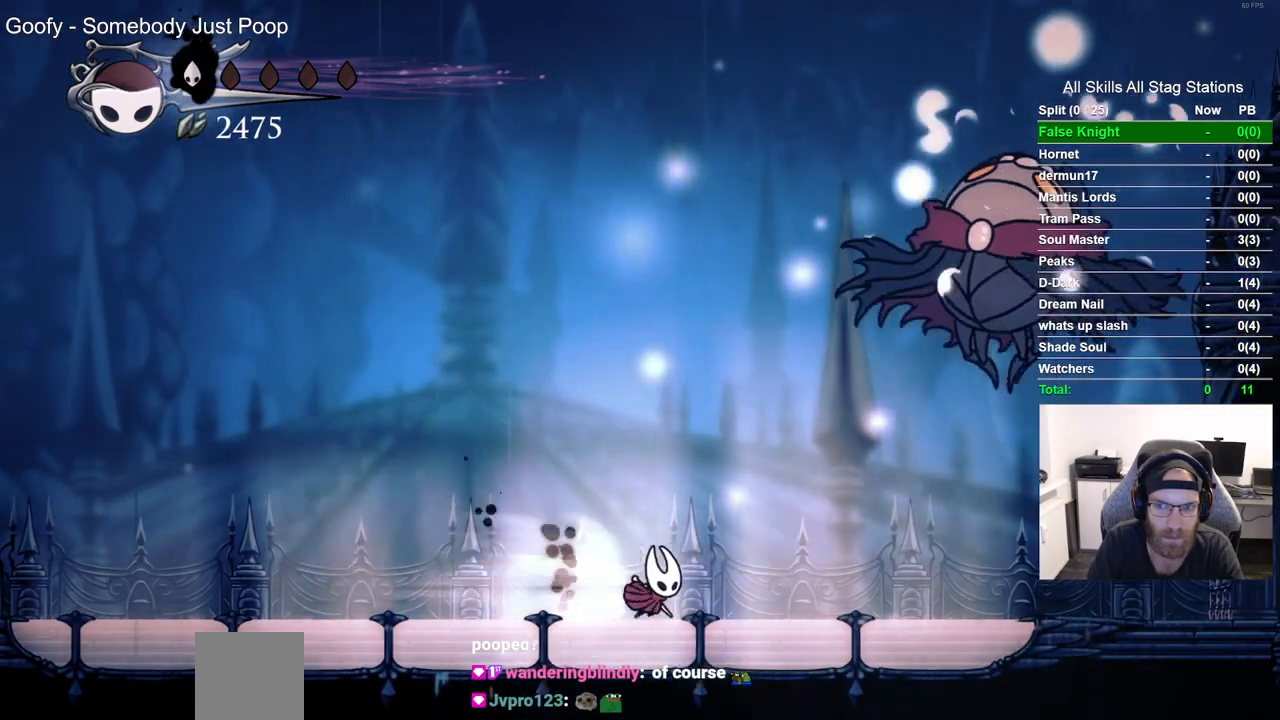
{"buttons": ["CROSS", "SQUARE", "DPAD_UP", "DPAD_RIGHT"], "left_stick": "center", "right_stick": "center", "events": [[67, "R2", "up"], [333, "CROSS", "down"], [483, "DPAD_UP", "down"], [483, "SQUARE", "down"]]}
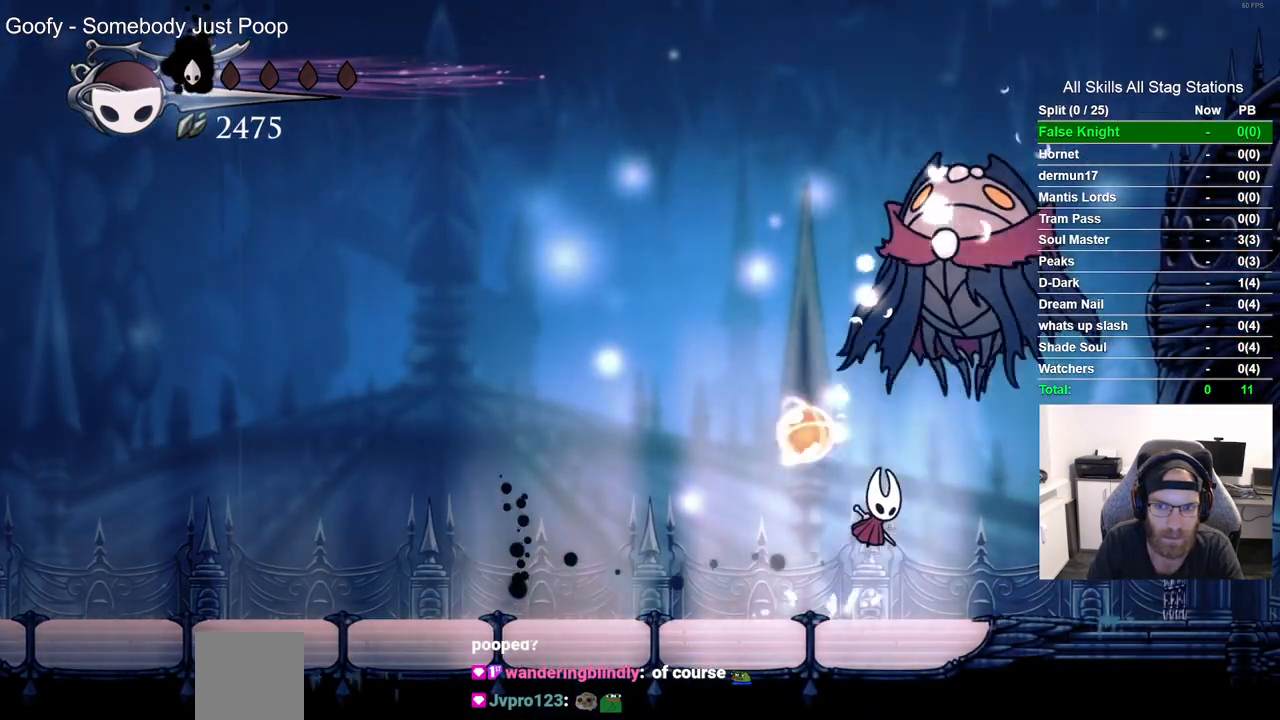
{"buttons": [], "left_stick": "center", "right_stick": "center", "events": [[67, "CROSS", "up"], [117, "SQUARE", "up"], [167, "DPAD_UP", "up"], [233, "DPAD_RIGHT", "up"]]}
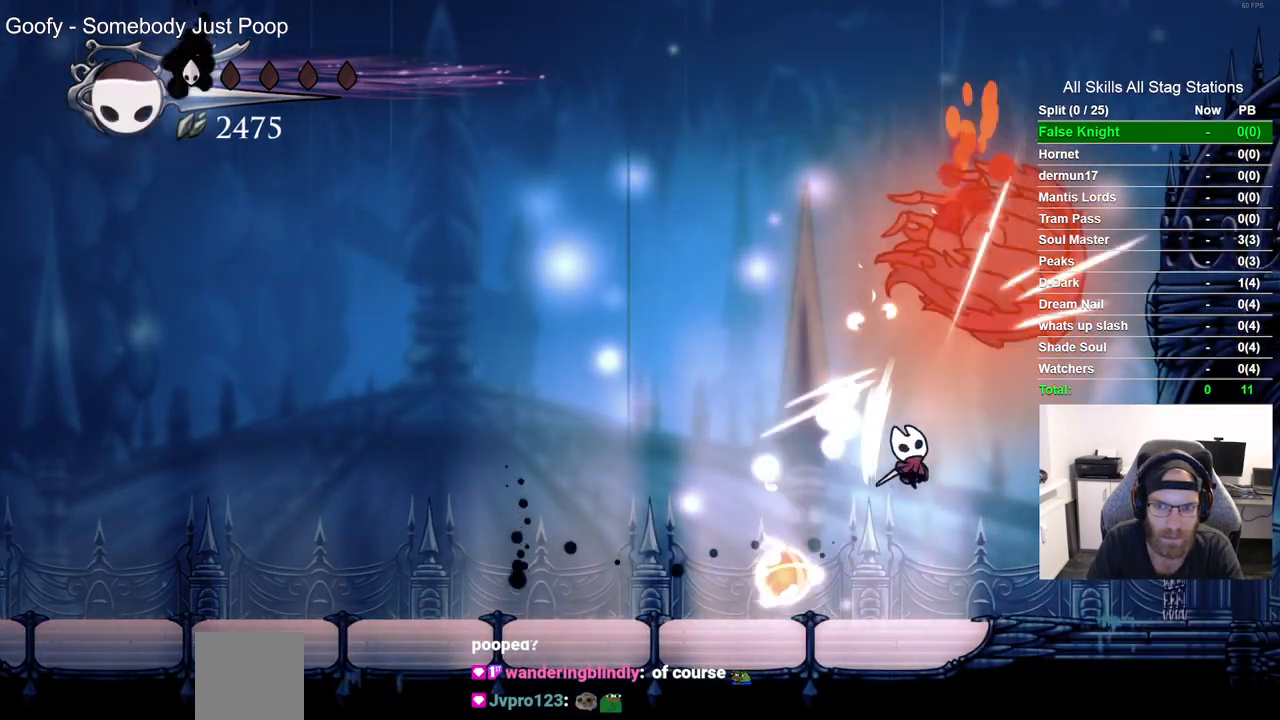
{"buttons": ["CROSS", "DPAD_RIGHT"], "left_stick": "center", "right_stick": "center", "events": [[350, "DPAD_RIGHT", "down"], [417, "CROSS", "down"]]}